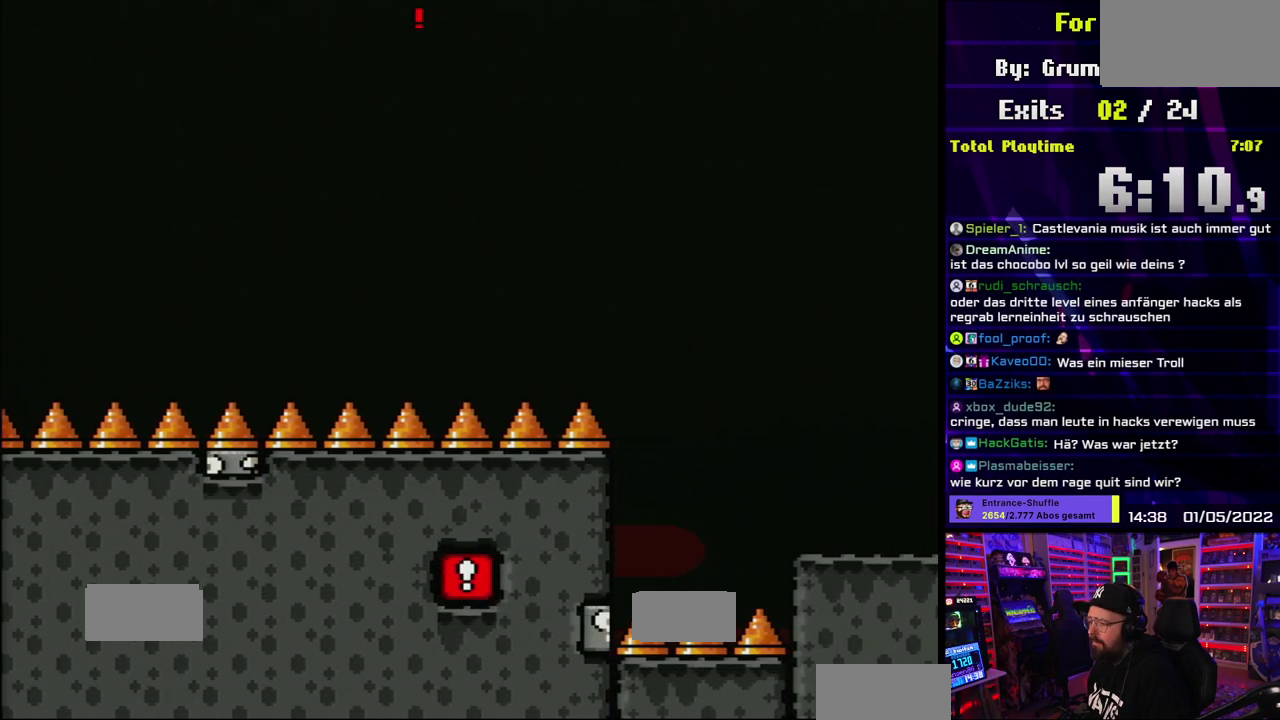
Gameplay with a controller (Nintendo layout); each line is a JSON object with the inputs held at the frame after it. "events" lists button and stick changes between this image and that frame as [ms after this image, input, new state], when the widget could be followed in between. Not read: DPAD_LEFT DPAD_RIGHT L1 L3 R1 R3 SELECT START.
{"buttons": ["A", "X"], "events": []}
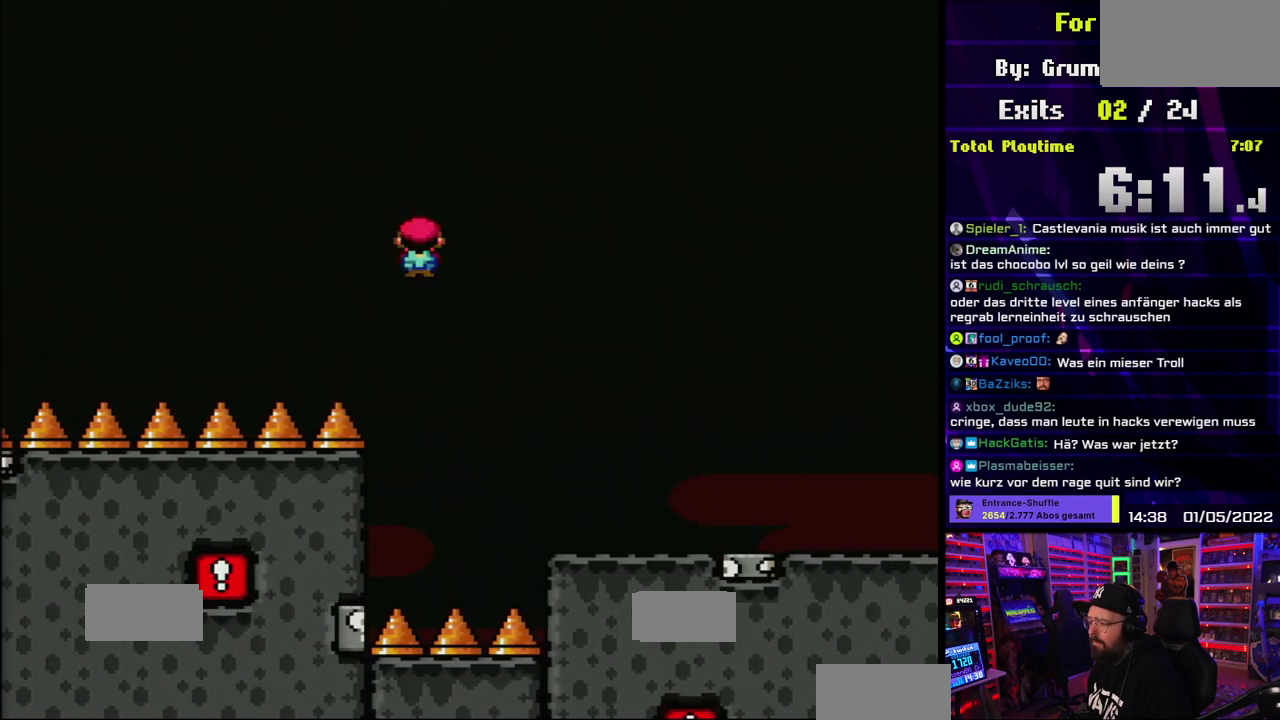
{"buttons": ["Y"], "events": [[67, "A", "up"], [217, "Y", "down"], [233, "X", "up"]]}
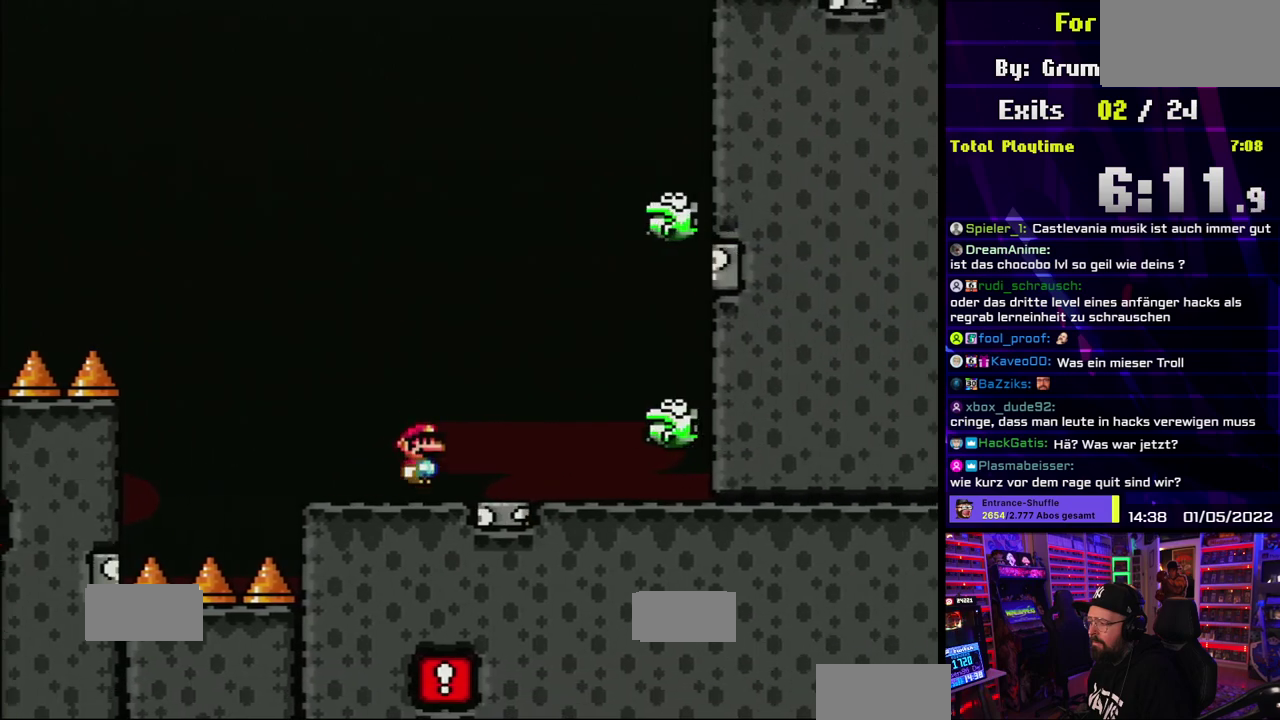
{"buttons": ["B", "Y"], "events": [[17, "B", "down"]]}
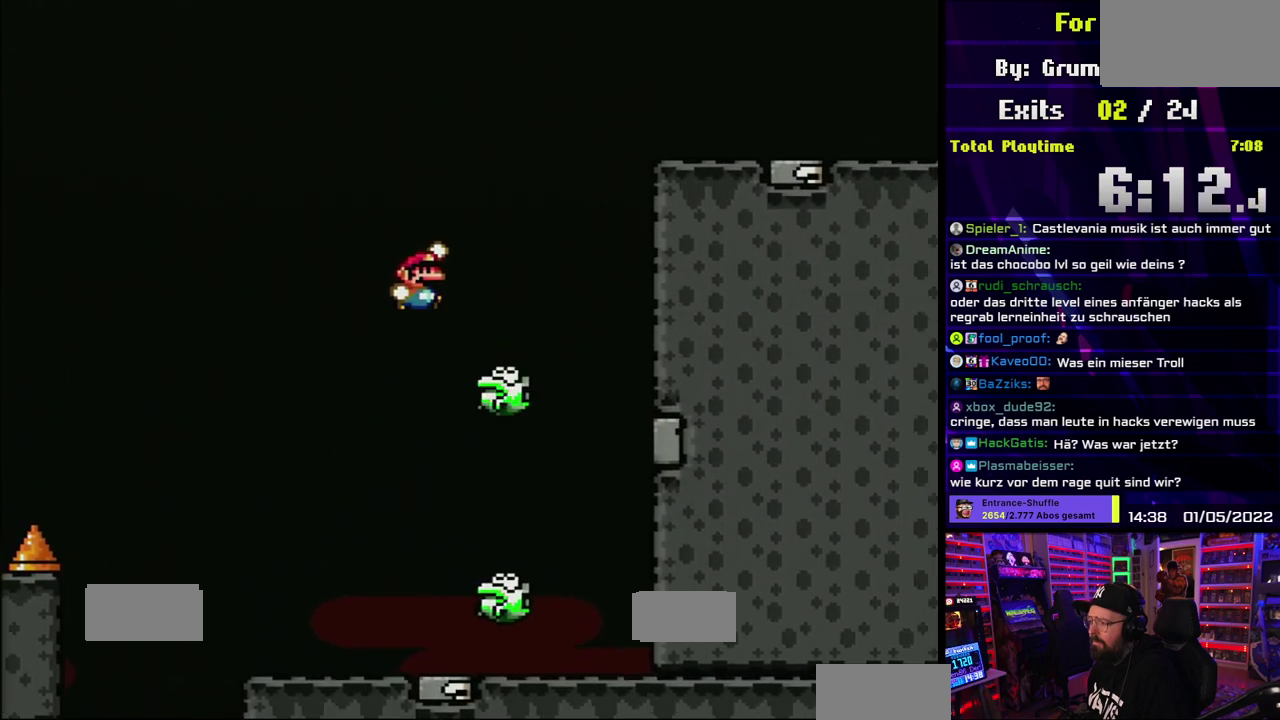
{"buttons": ["B", "Y"], "events": []}
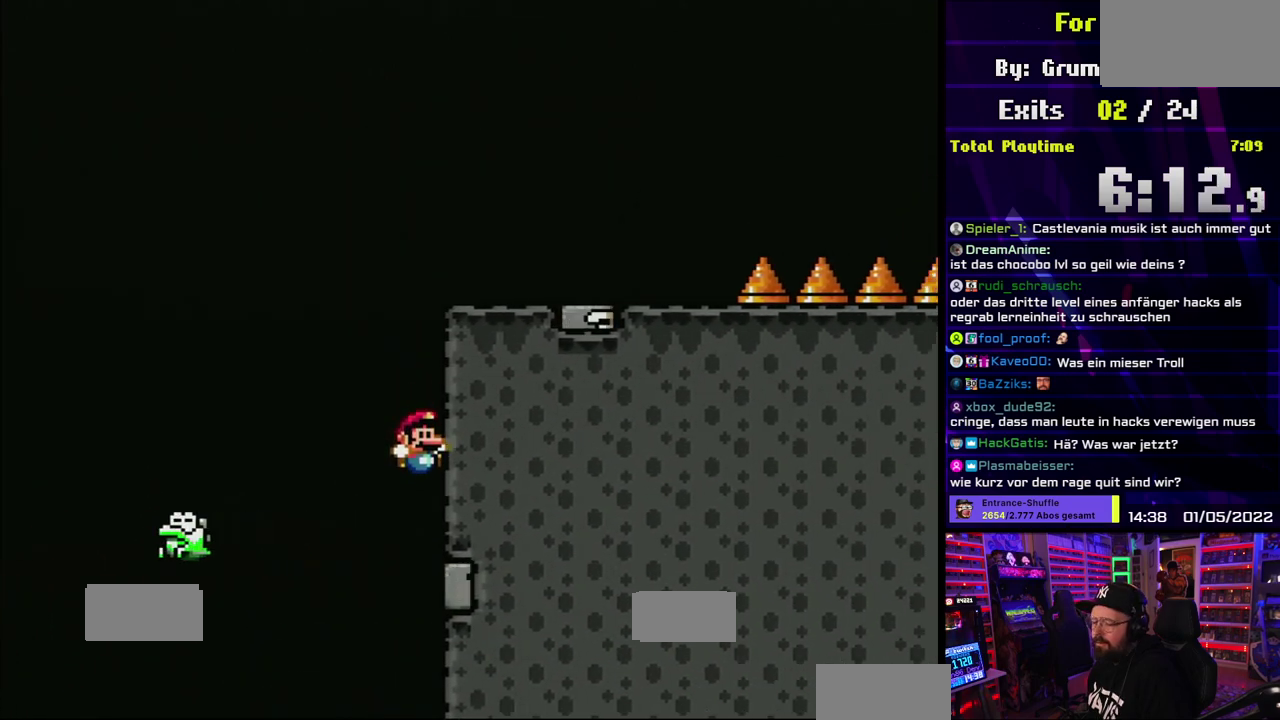
{"buttons": ["Y"], "events": [[133, "B", "up"]]}
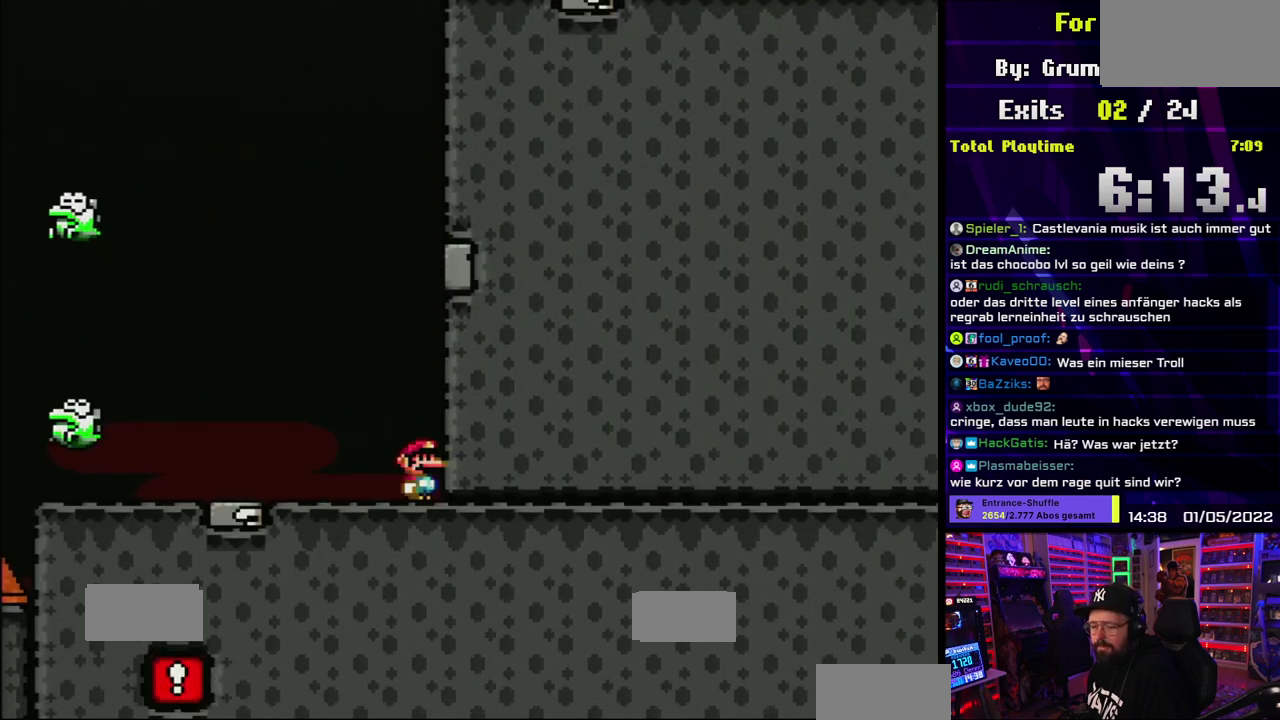
{"buttons": ["Y"], "events": []}
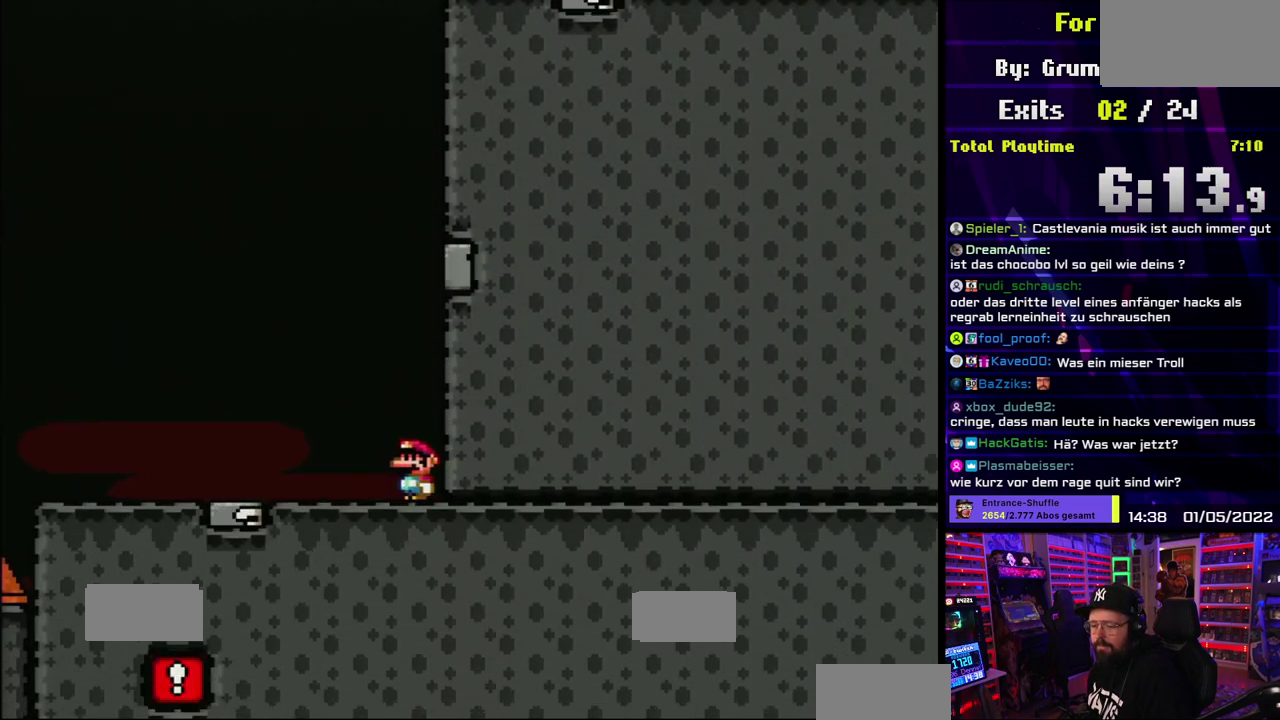
{"buttons": ["Y"], "events": []}
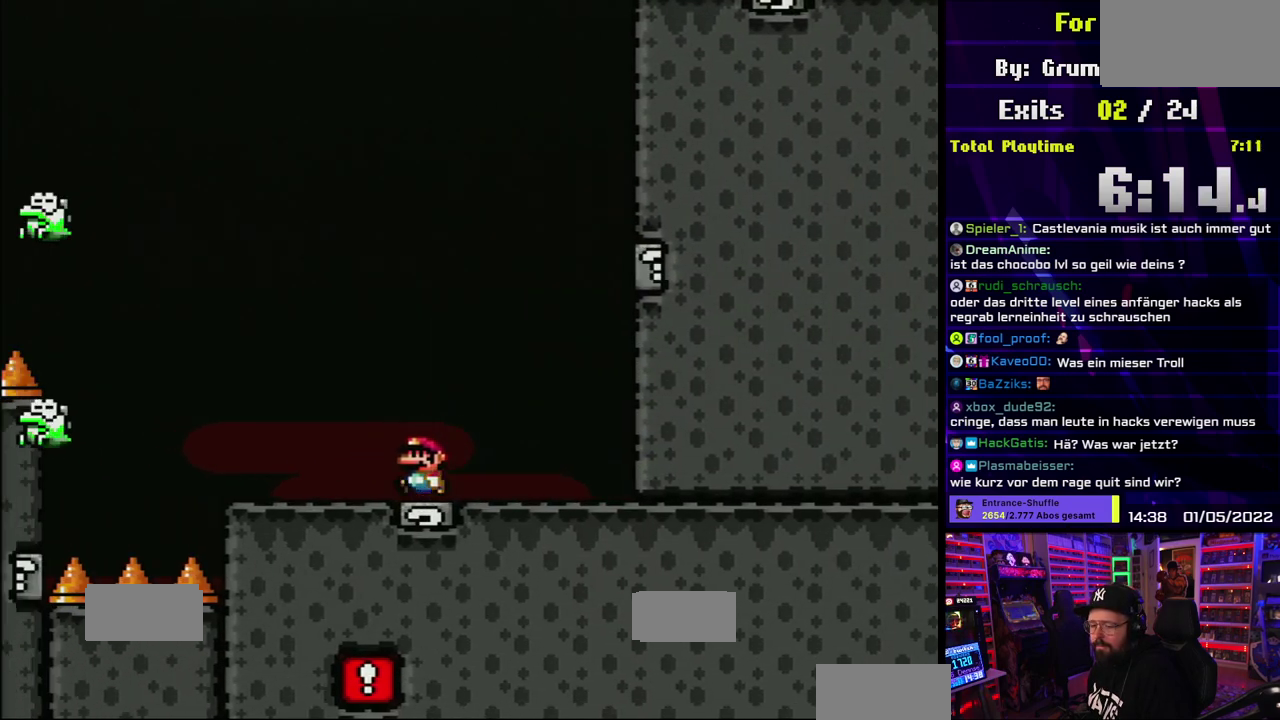
{"buttons": ["Y"], "events": []}
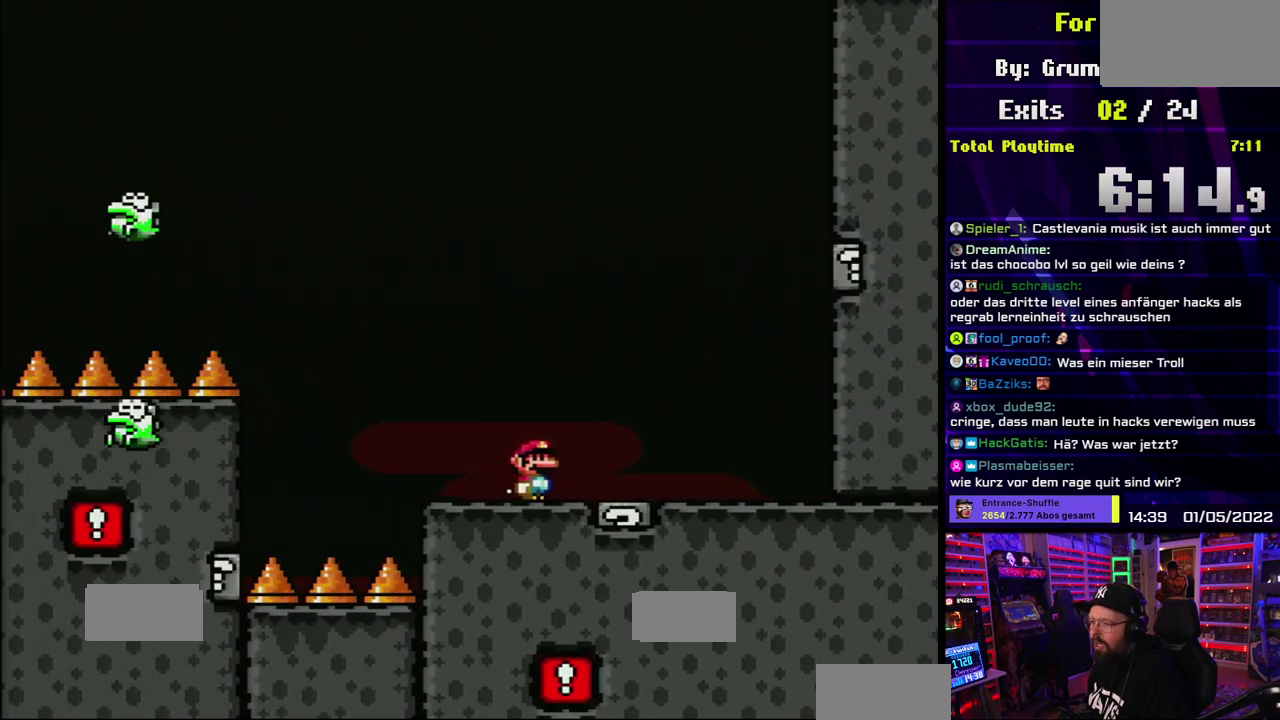
{"buttons": ["Y"], "events": []}
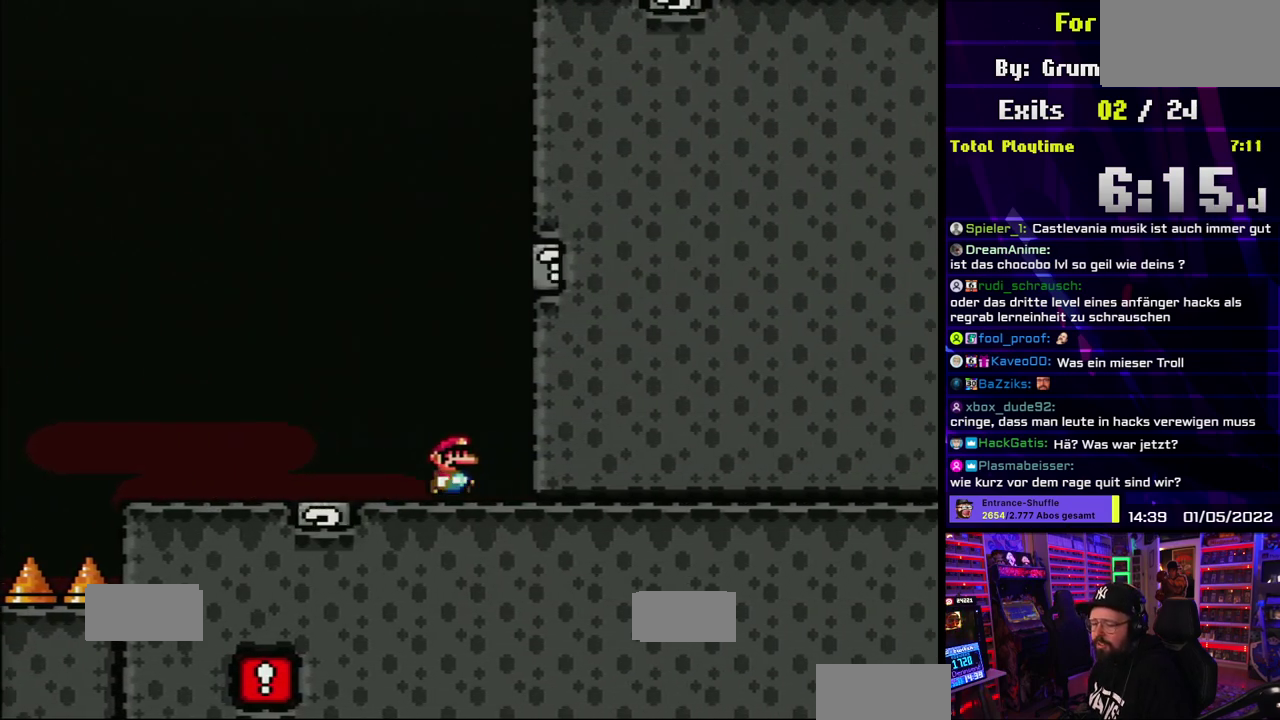
{"buttons": ["Y"], "events": []}
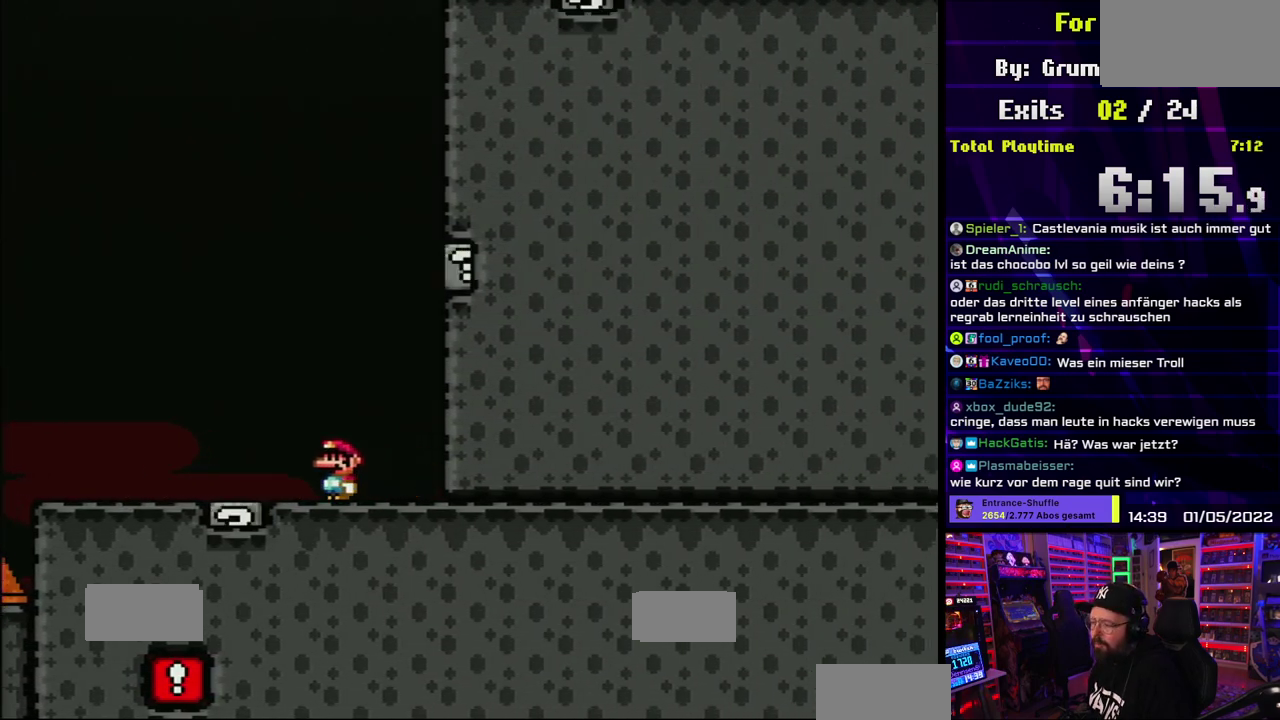
{"buttons": ["Y"], "events": []}
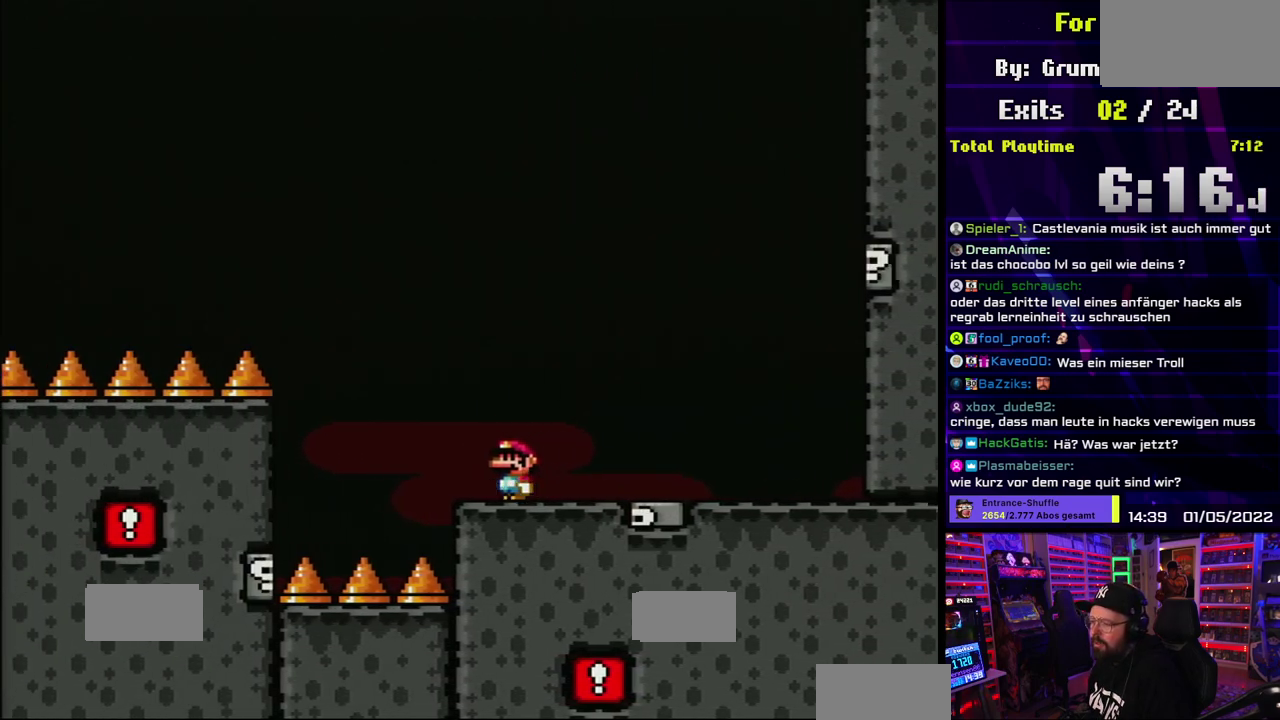
{"buttons": ["B", "Y"], "events": [[33, "B", "down"], [117, "B", "up"], [250, "B", "down"]]}
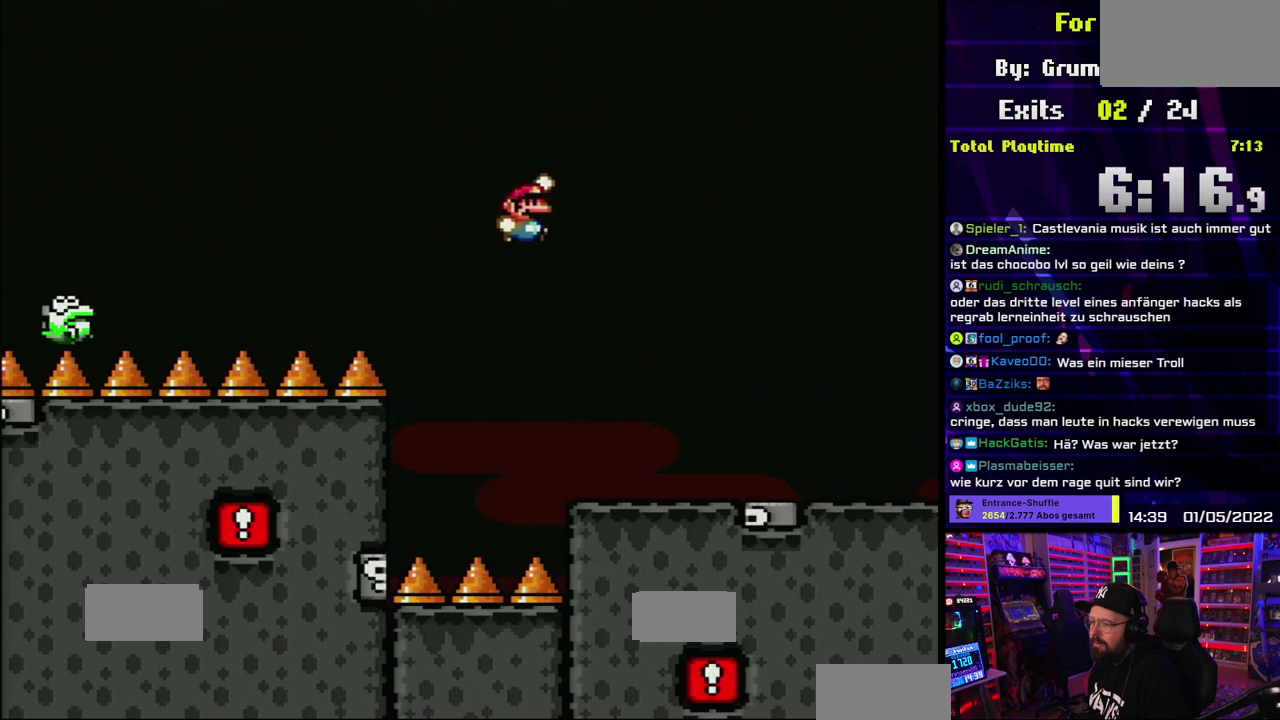
{"buttons": ["Y"], "events": [[283, "B", "up"]]}
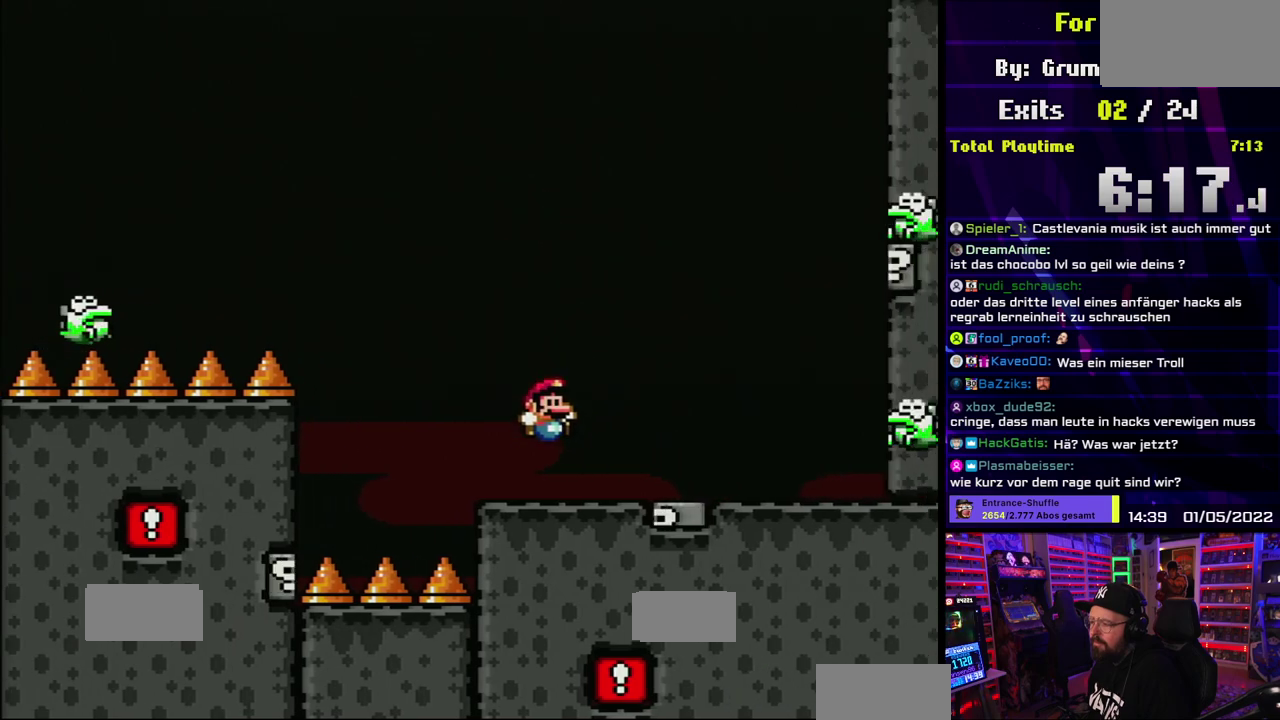
{"buttons": ["X"], "events": [[317, "Y", "up"], [367, "X", "down"]]}
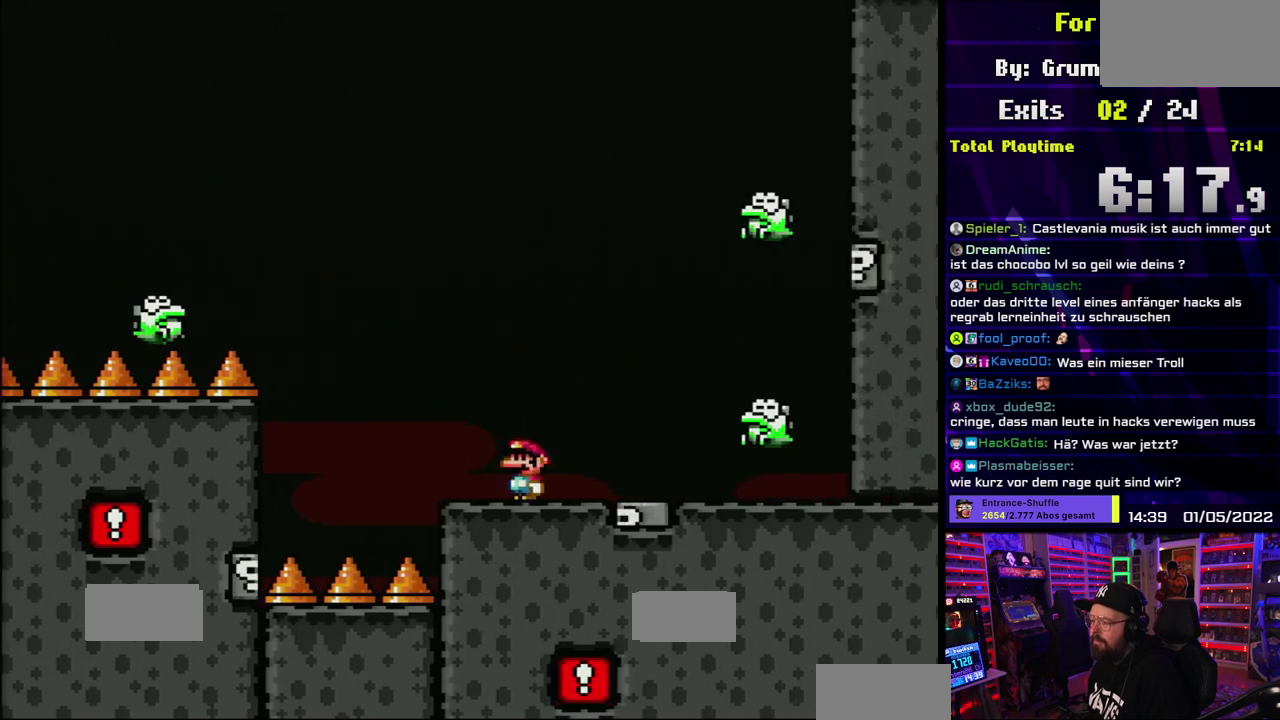
{"buttons": ["A", "X"], "events": [[350, "A", "down"]]}
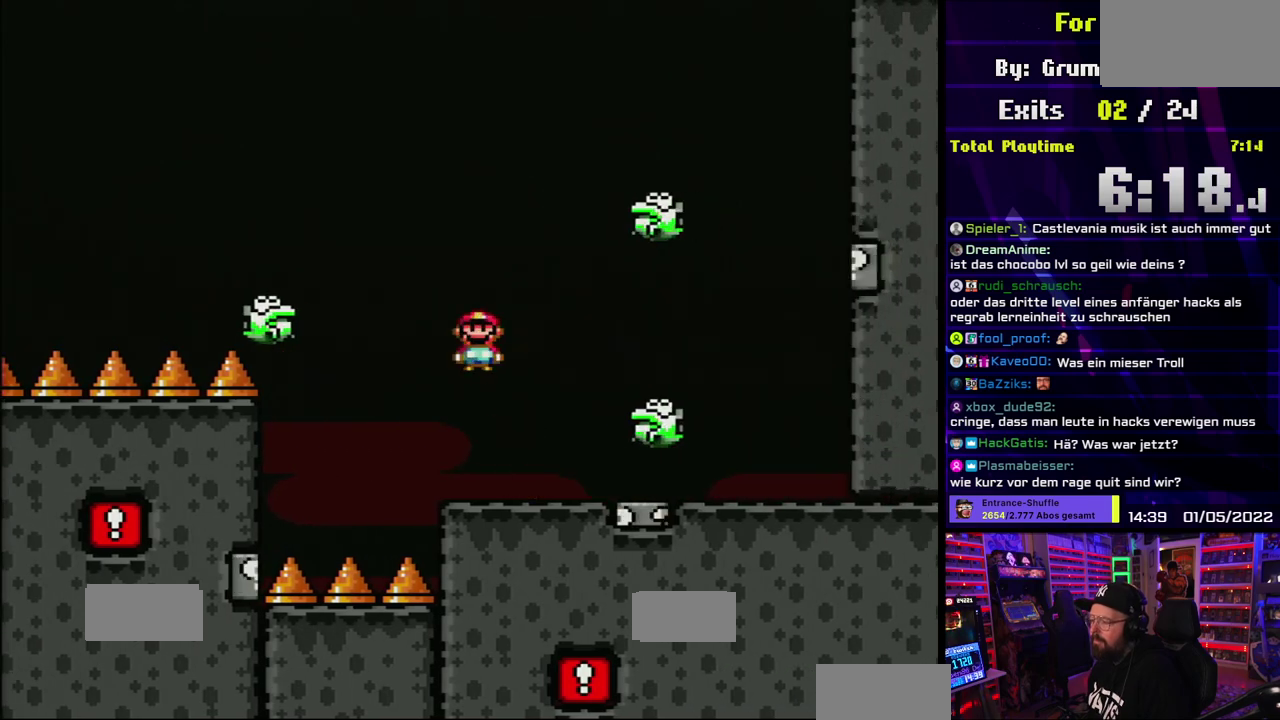
{"buttons": ["A", "X"], "events": [[167, "A", "up"], [350, "A", "down"]]}
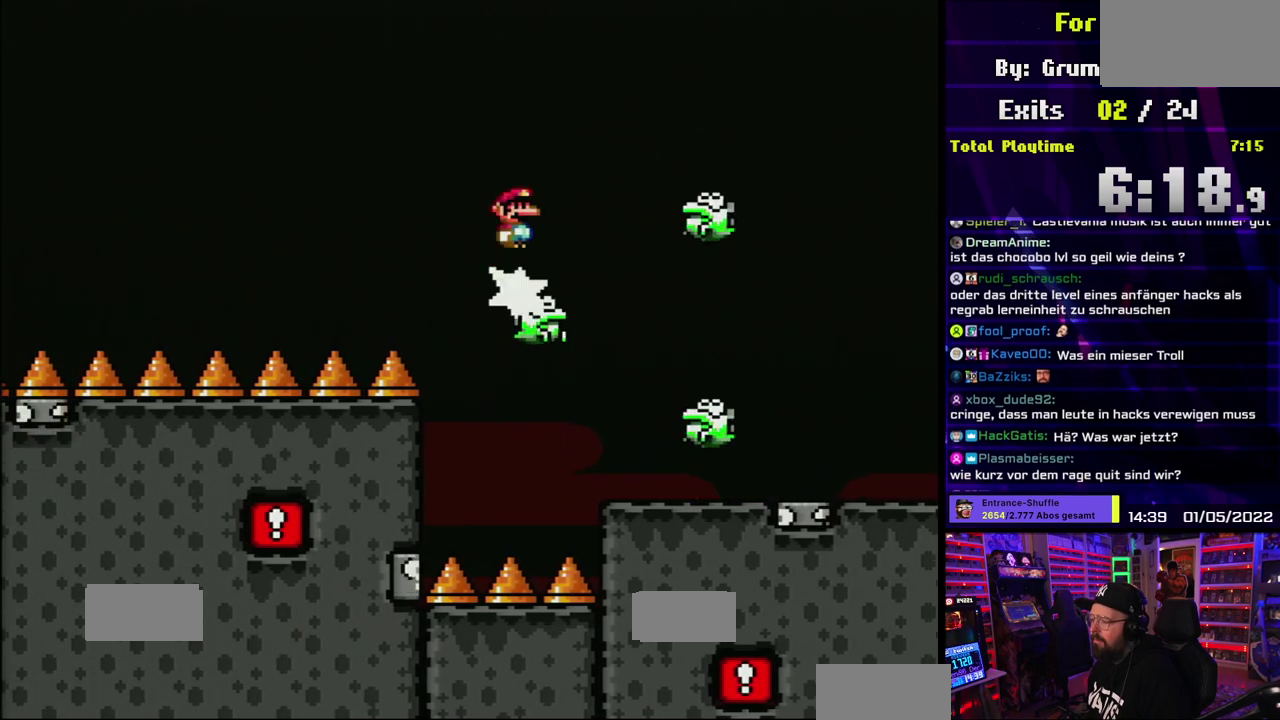
{"buttons": ["X"], "events": [[33, "A", "up"]]}
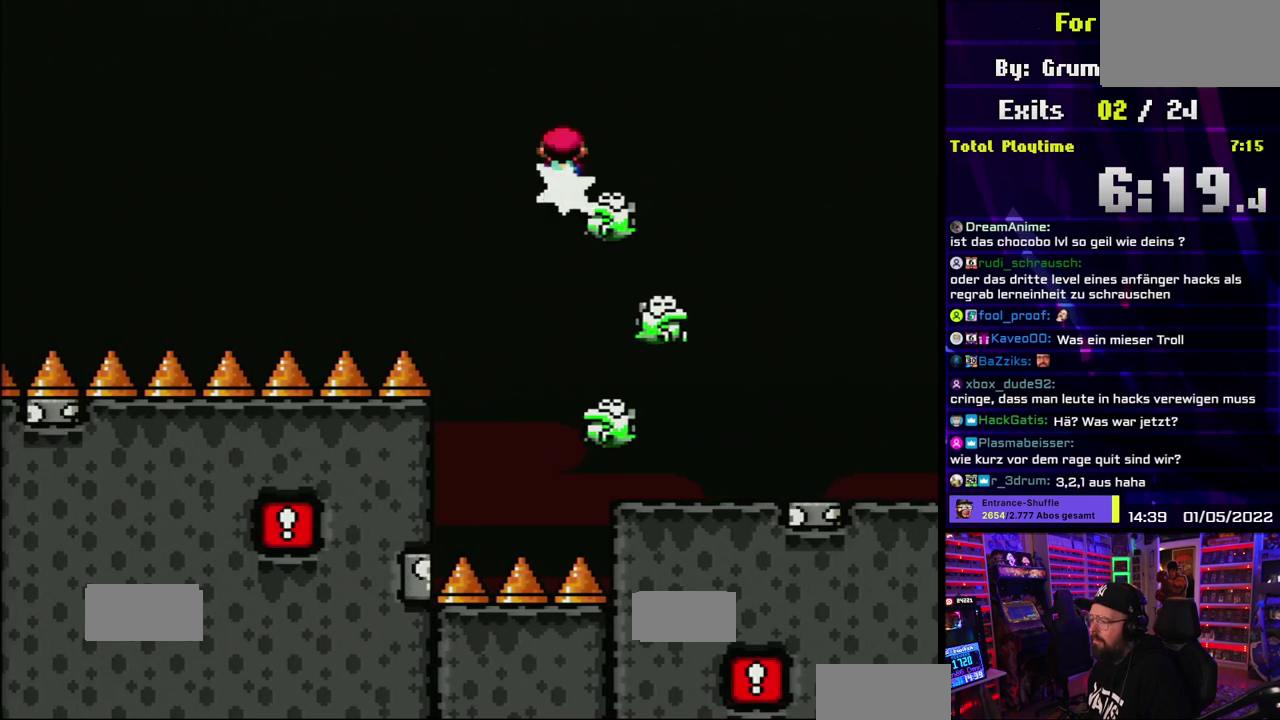
{"buttons": ["A", "X"], "events": [[33, "A", "down"]]}
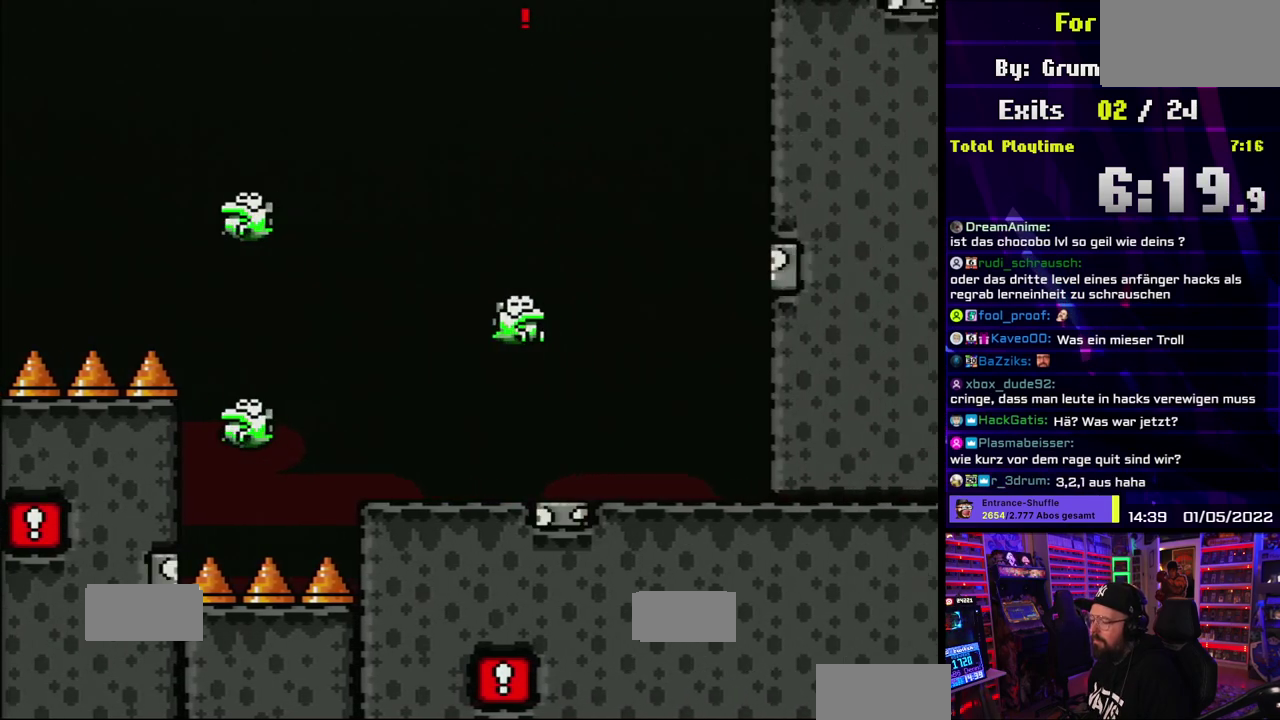
{"buttons": ["A", "X"], "events": []}
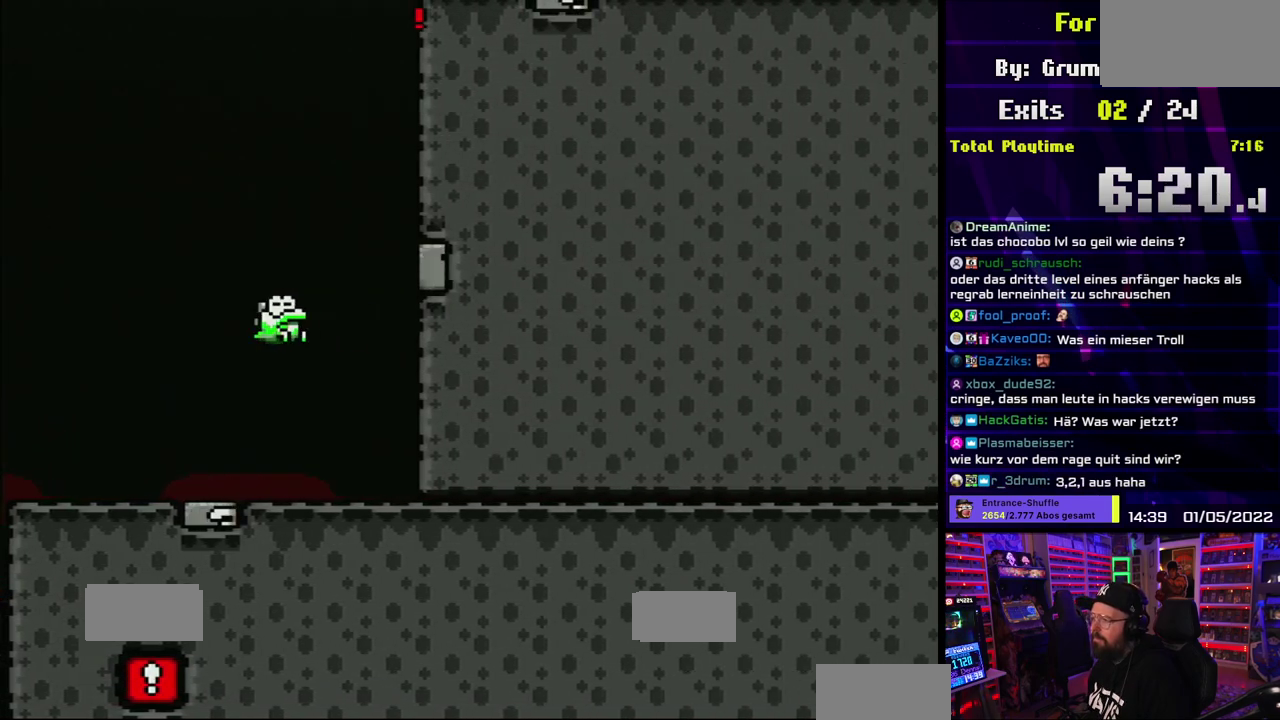
{"buttons": ["X"], "events": [[217, "A", "up"]]}
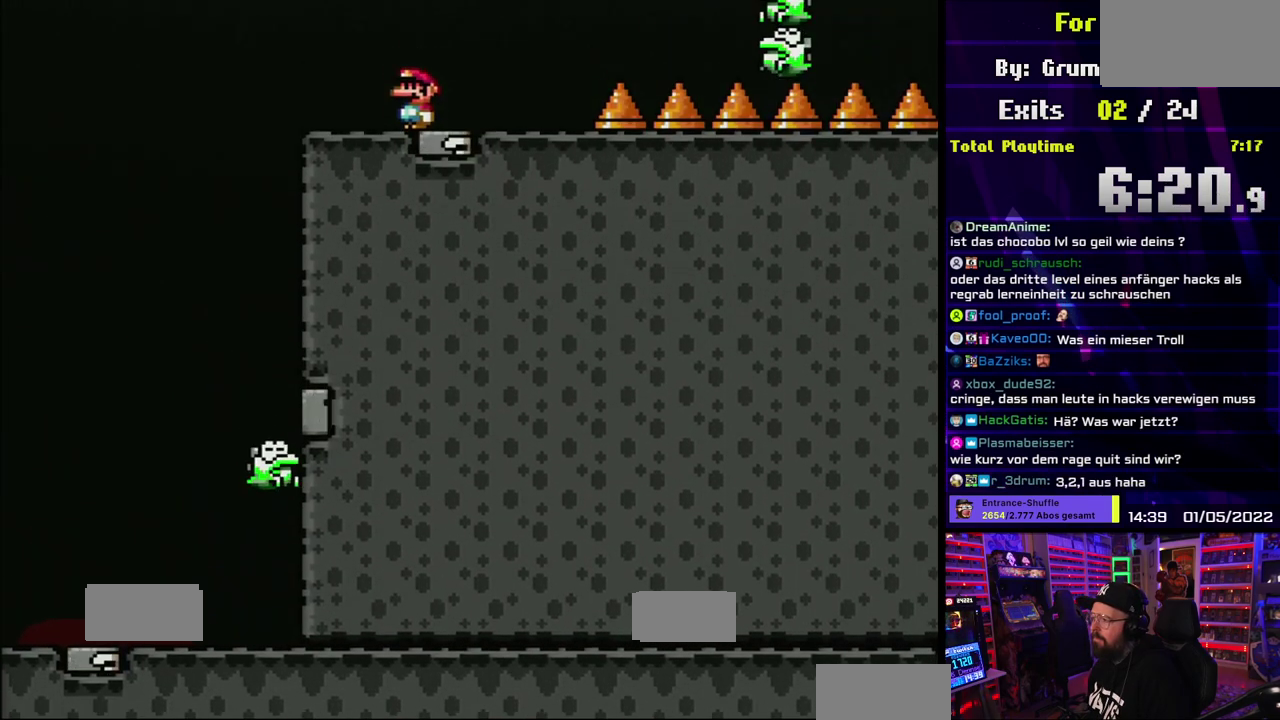
{"buttons": ["X"], "events": []}
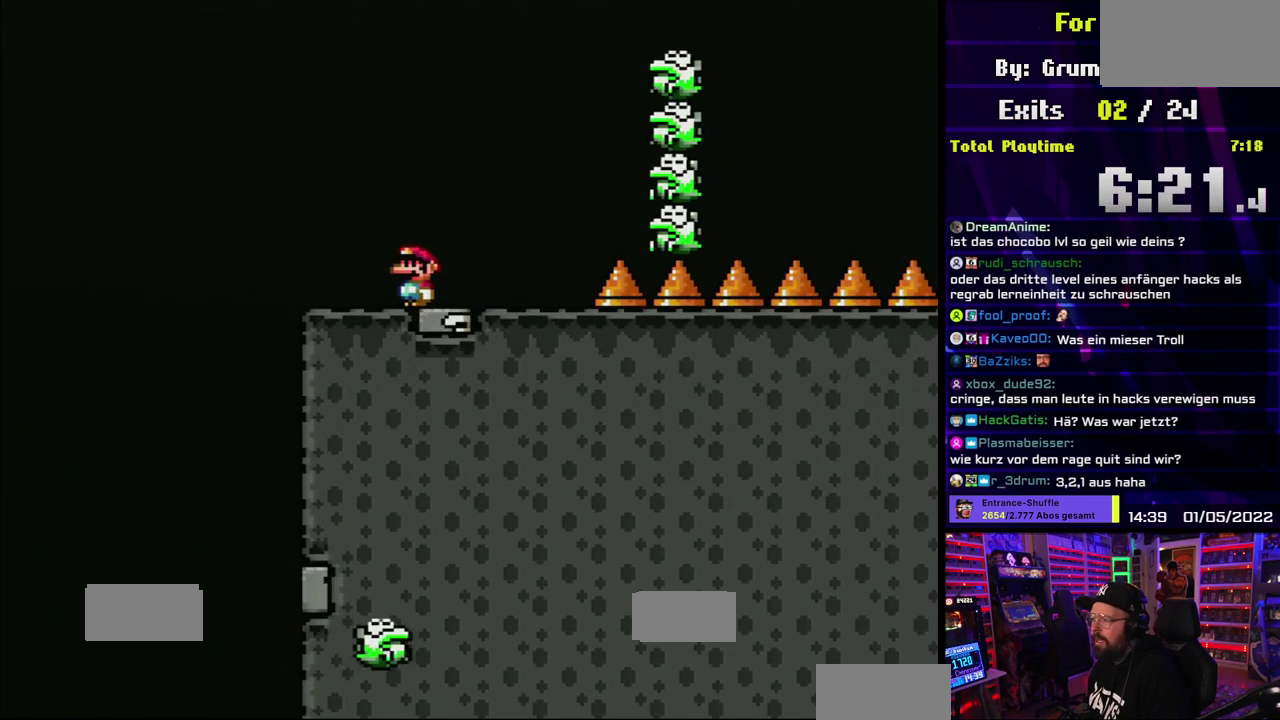
{"buttons": ["A", "X"], "events": [[300, "A", "down"]]}
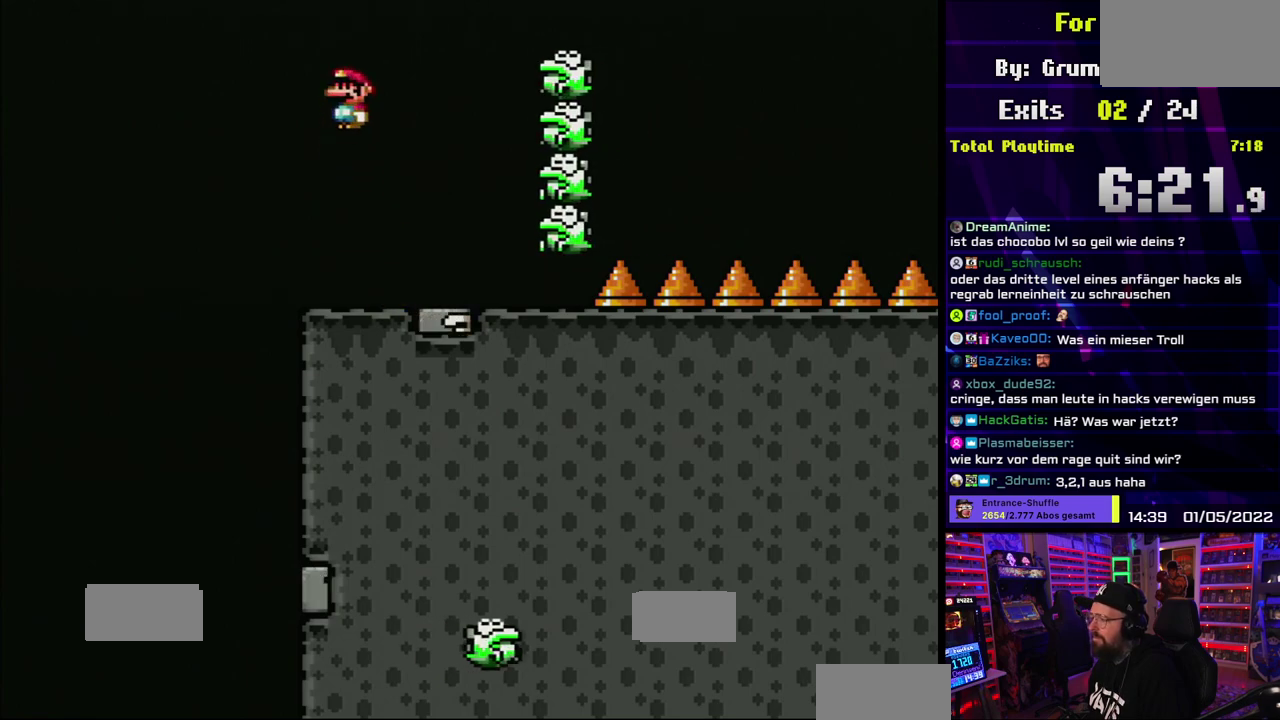
{"buttons": ["A", "X"], "events": [[233, "A", "up"], [367, "A", "down"]]}